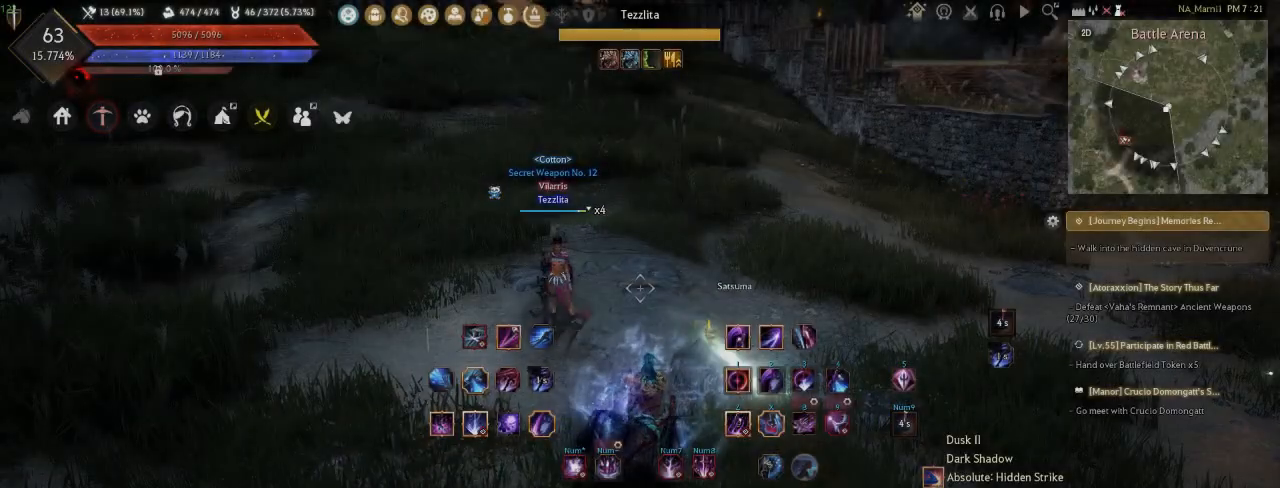
Gameplay with keyboard and mouse; each line is a JSON object with the keys and mouse buttons held at the frame after it. "events" lists presses ("down") and releases ("up") of "a", "d", "e", "f", "q", "s", "shift", "space", "tab", "w", "mouse_left" and "mouse_right" between this image and that frame as [ms after this image, input, new state], when the widget could be followed in between. "mouse_left", "mouse_right" = the "left", "right" buttons of the "mouse" list. No other keys are recorded. Mouse movement is not recorded. Not read: other_keys t tilde.
{"keys": [], "mouse": [], "events": []}
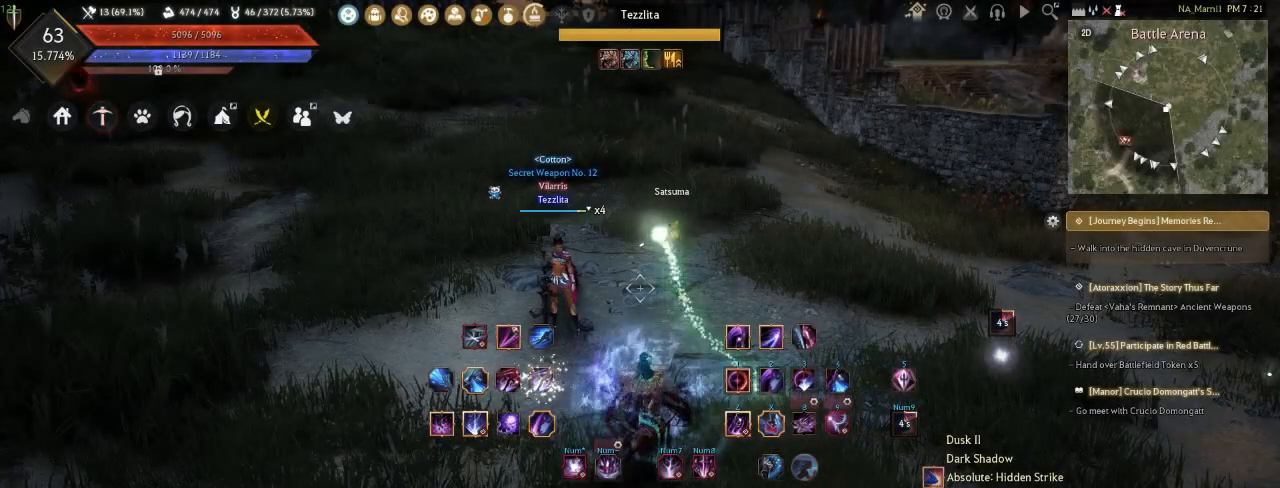
{"keys": [], "mouse": [], "events": [[33, "d", "down"], [33, "shift", "down"], [183, "shift", "up"], [200, "d", "up"]]}
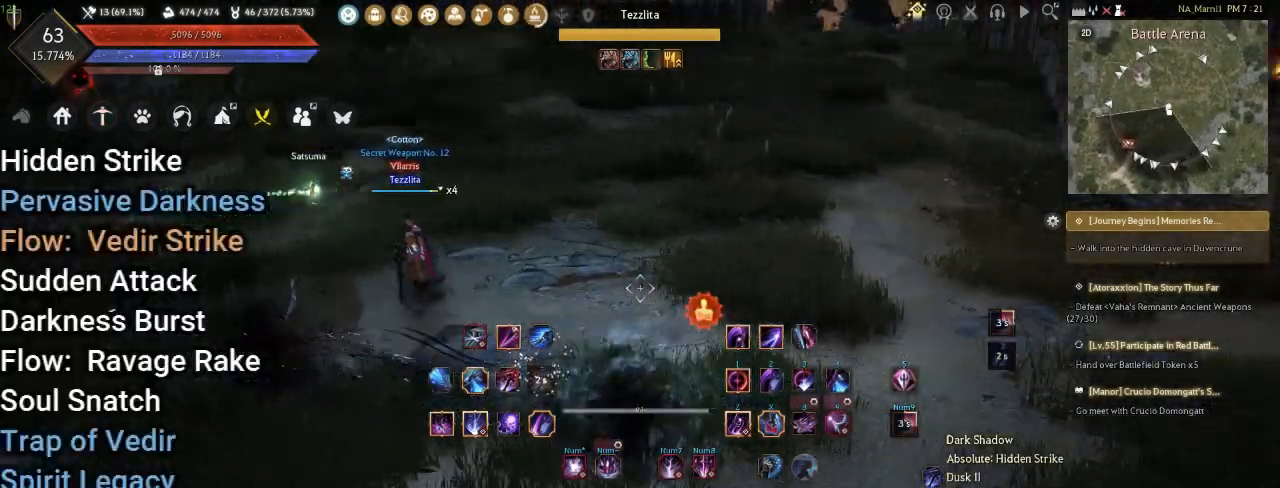
{"keys": [], "mouse": [], "events": []}
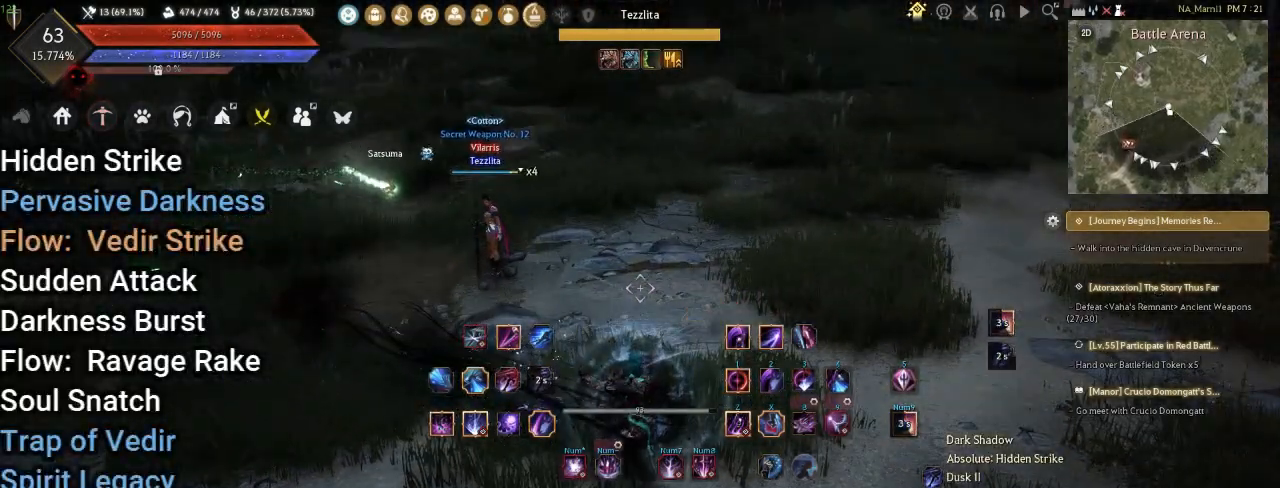
{"keys": [], "mouse": [], "events": []}
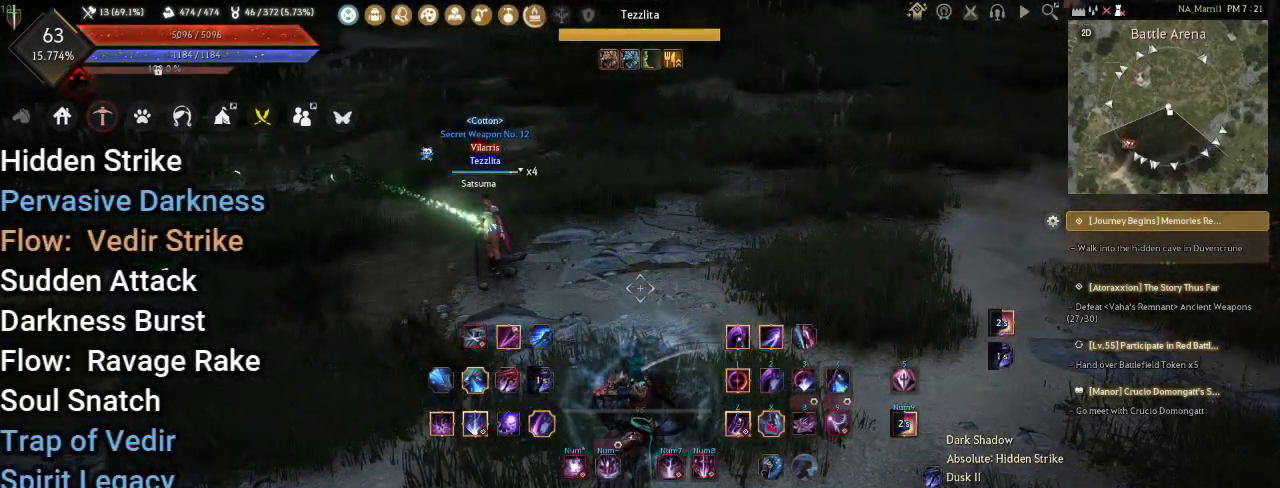
{"keys": [], "mouse": [], "events": []}
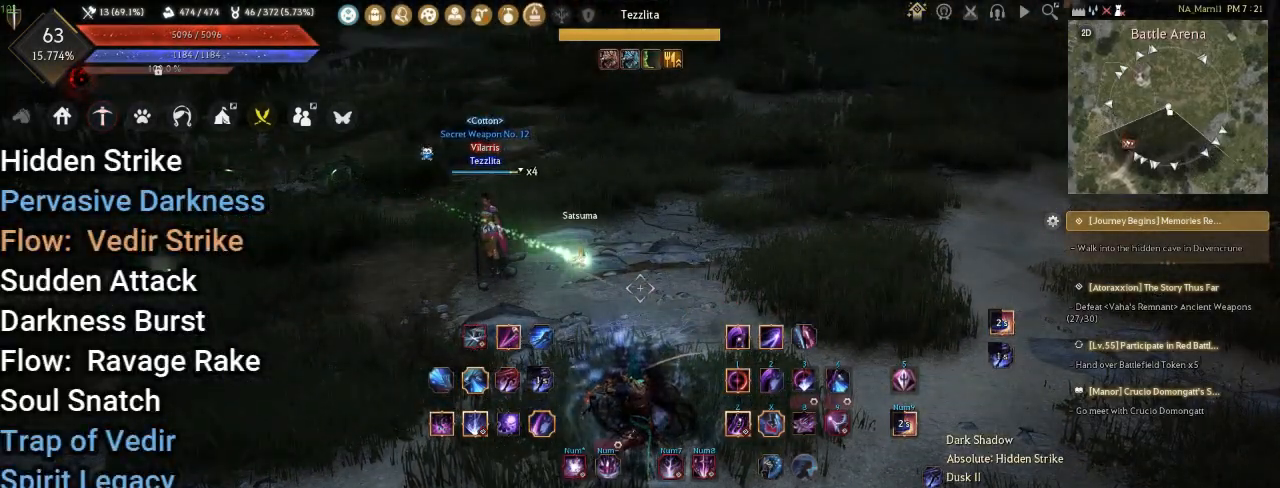
{"keys": [], "mouse": [], "events": []}
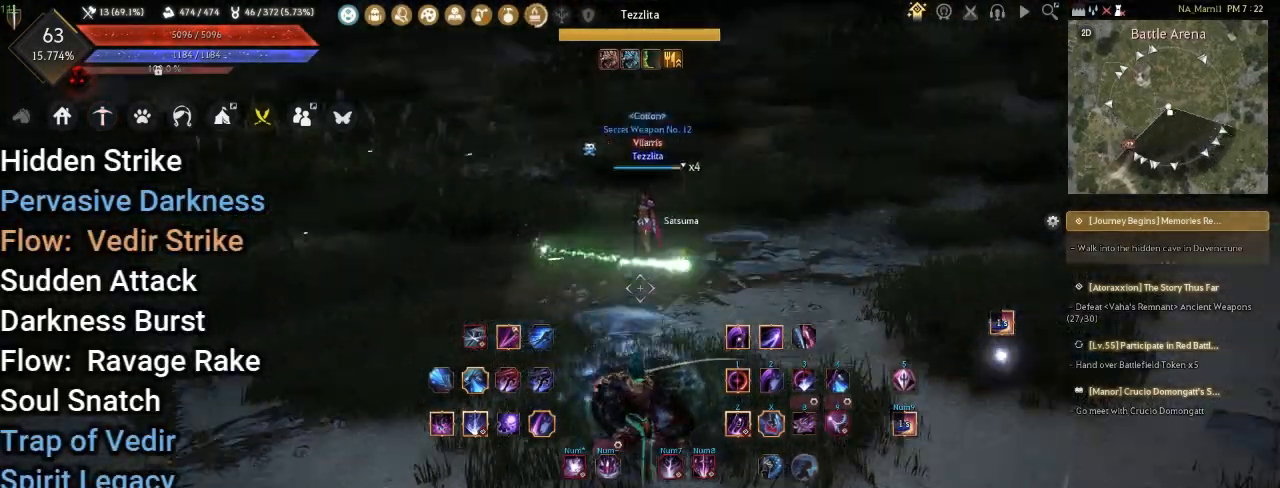
{"keys": [], "mouse": [], "events": [[250, "w", "down"], [267, "shift", "down"], [450, "shift", "up"], [467, "w", "up"]]}
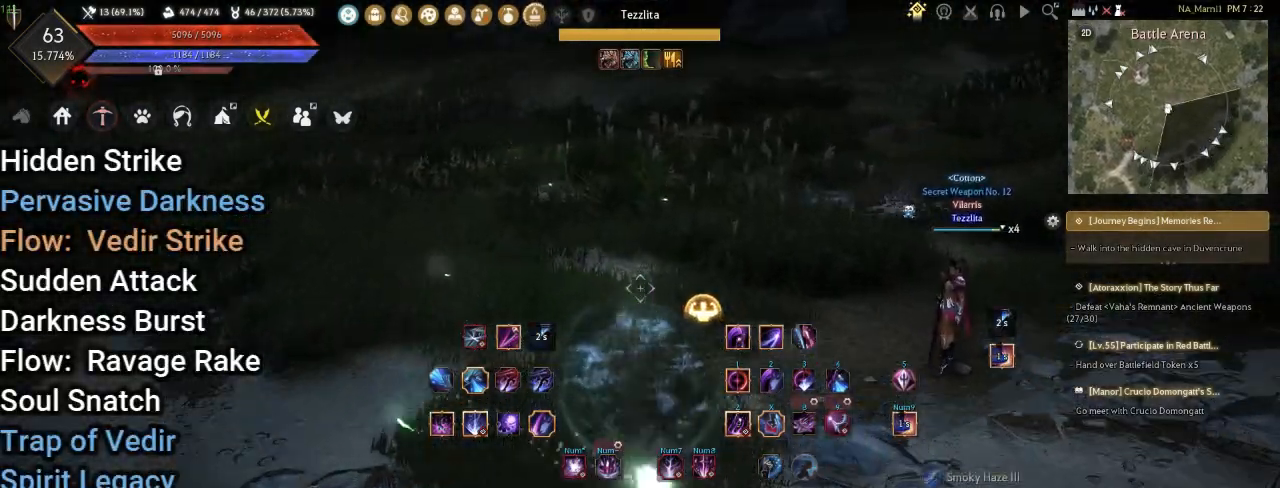
{"keys": [], "mouse": [], "events": [[367, "space", "down"], [500, "space", "up"]]}
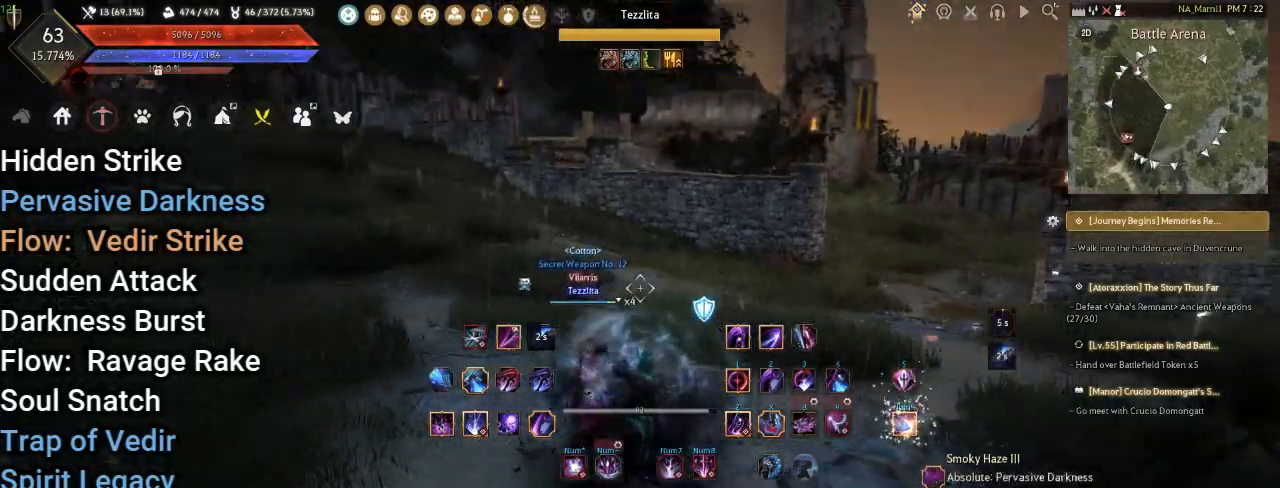
{"keys": [], "mouse": [], "events": [[50, "space", "down"], [150, "space", "up"]]}
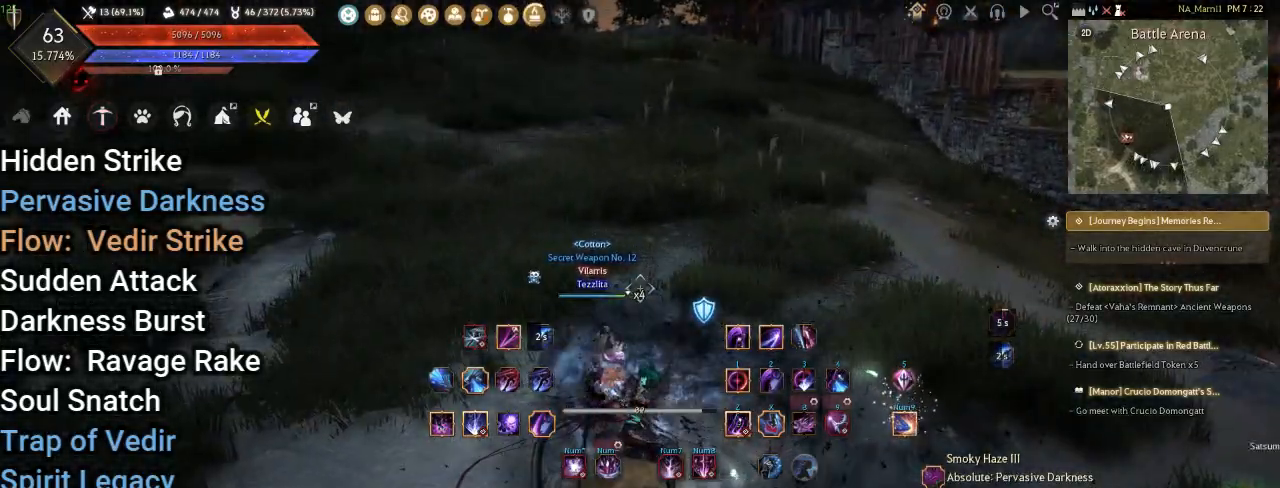
{"keys": [], "mouse": [], "events": []}
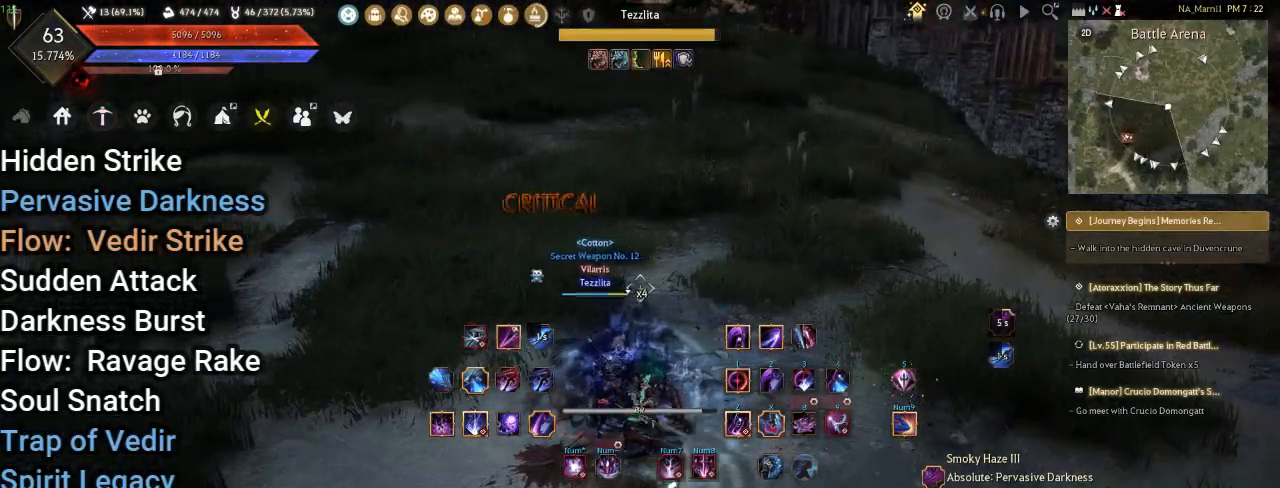
{"keys": [], "mouse": [], "events": []}
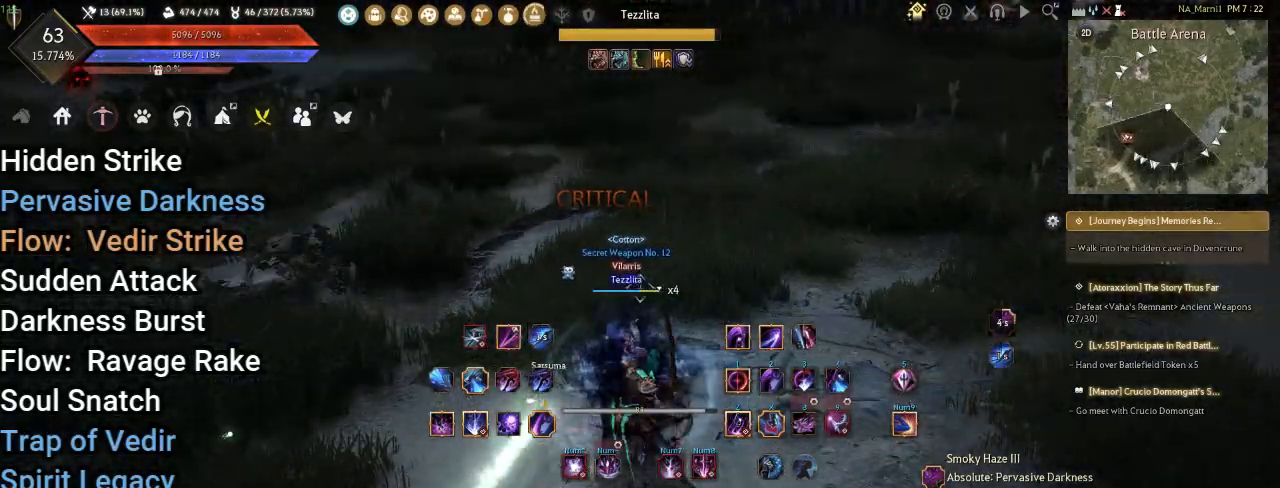
{"keys": [], "mouse": [], "events": []}
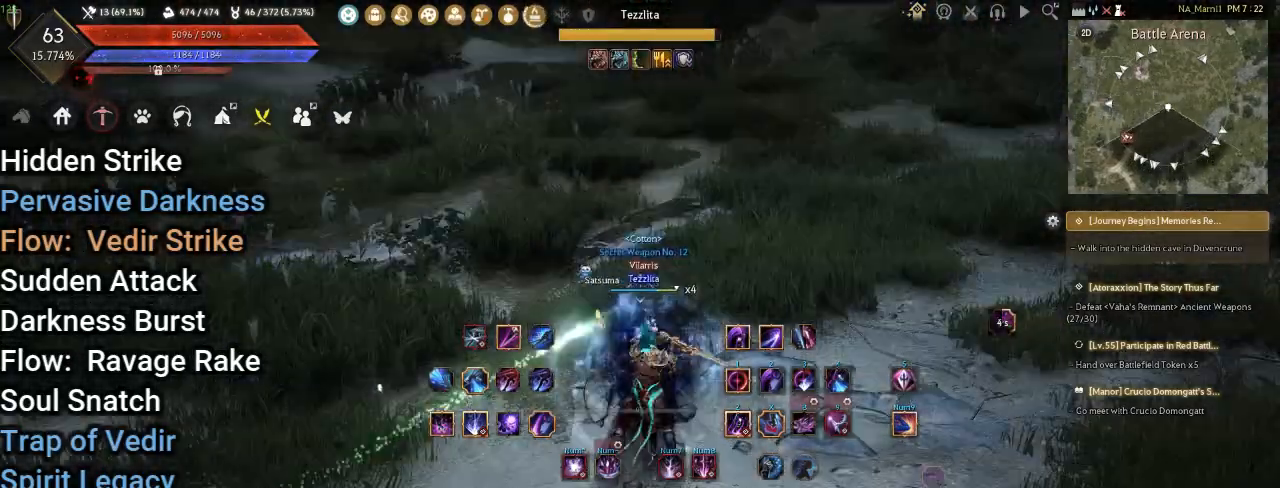
{"keys": [], "mouse": [], "events": [[17, "shift", "down"], [33, "a", "down"], [233, "a", "up"], [233, "shift", "up"]]}
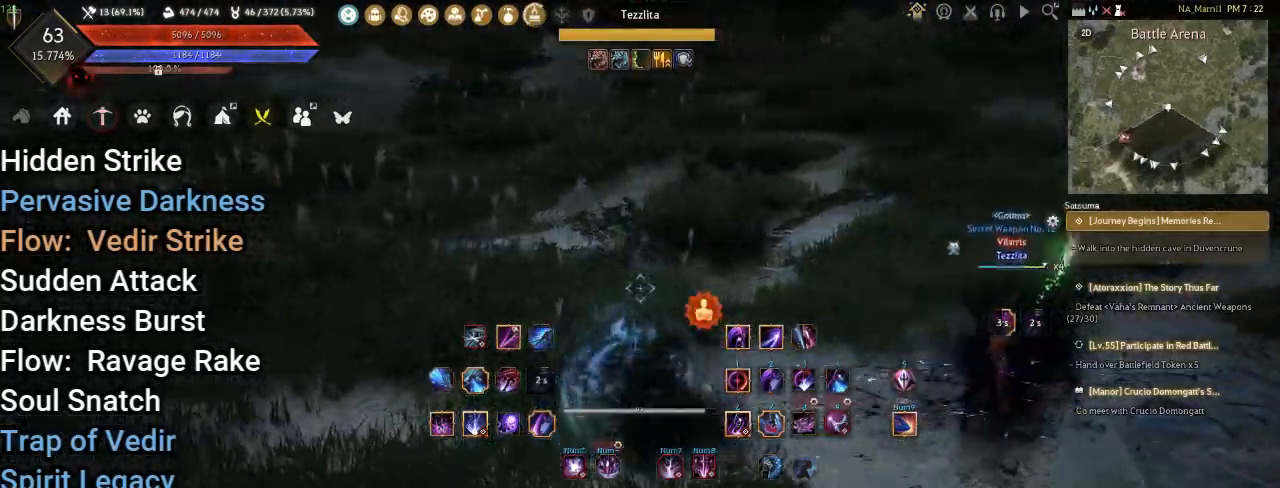
{"keys": [], "mouse": [], "events": []}
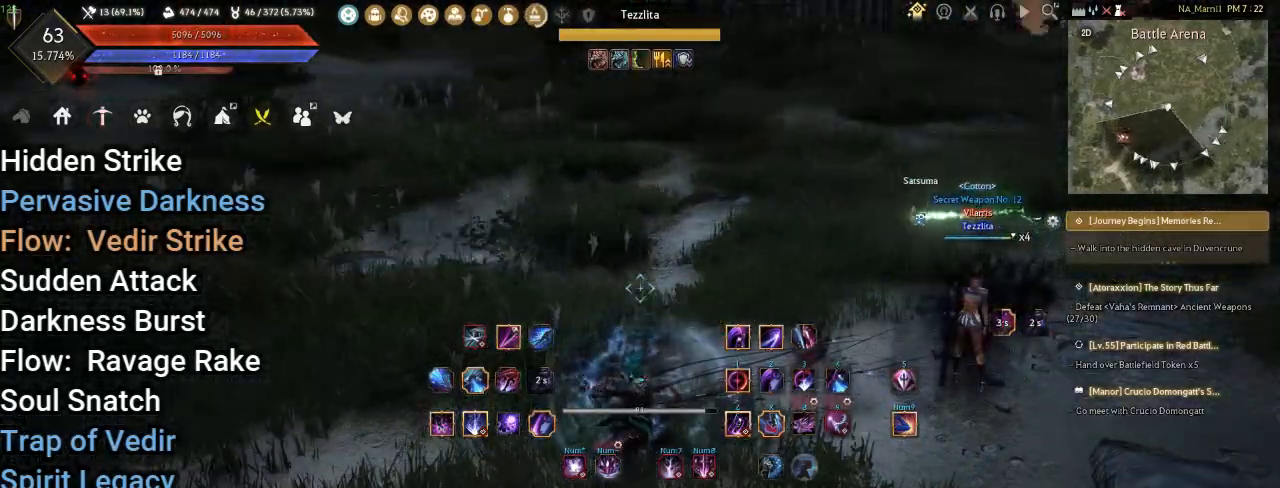
{"keys": ["f", "w"], "mouse": [], "events": [[233, "w", "down"], [300, "f", "down"]]}
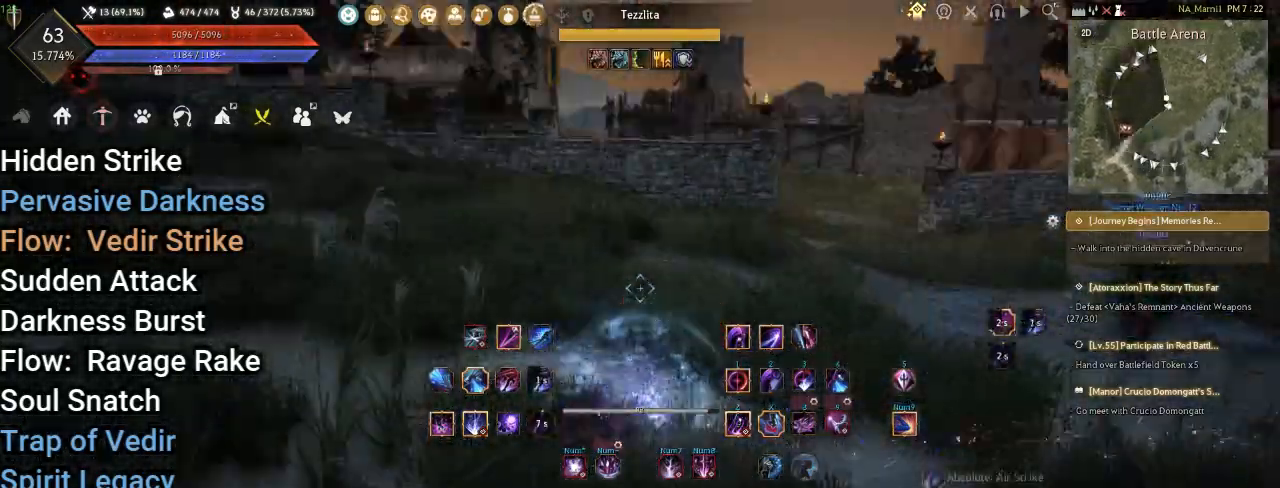
{"keys": ["f", "w"], "mouse": [], "events": []}
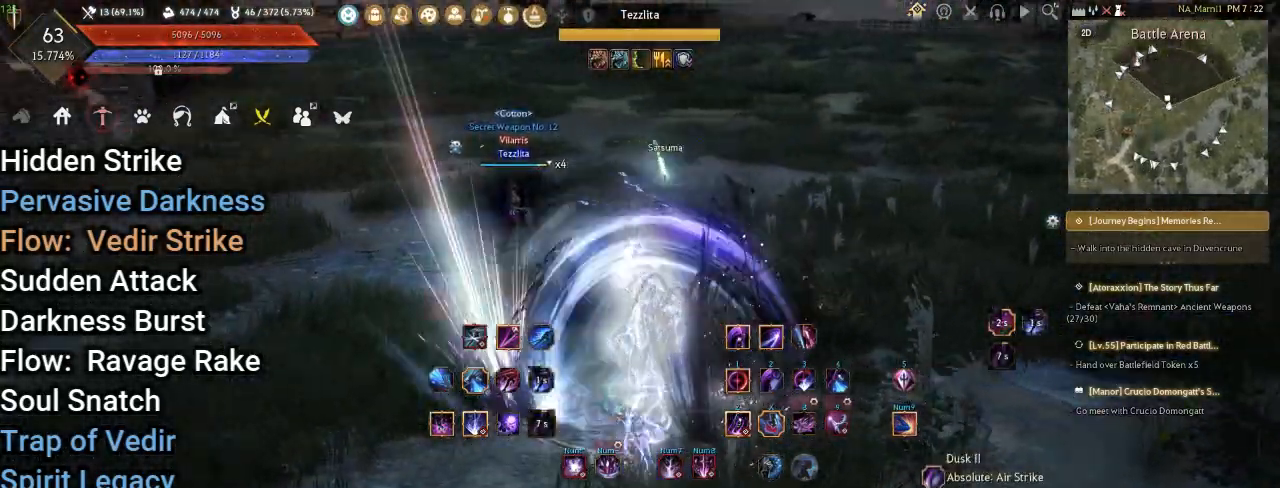
{"keys": [], "mouse": [], "events": [[333, "f", "up"], [333, "w", "up"]]}
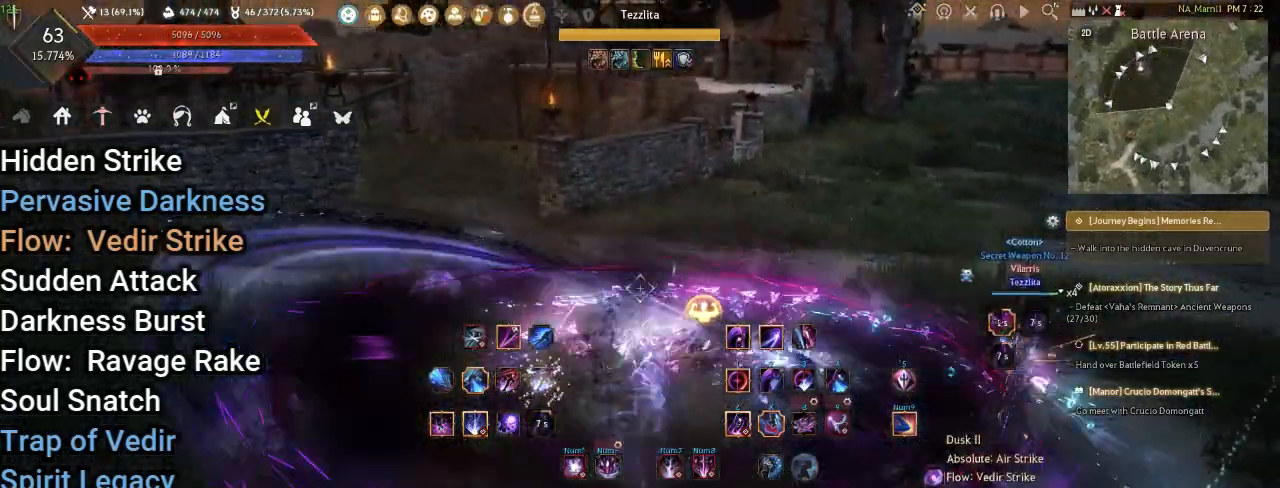
{"keys": [], "mouse": [], "events": []}
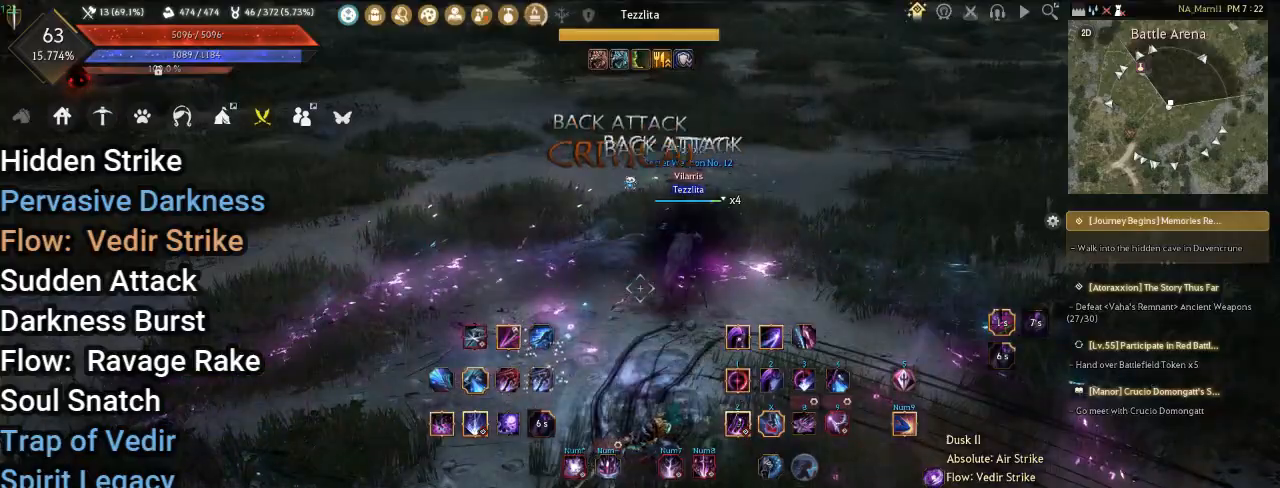
{"keys": [], "mouse": [], "events": []}
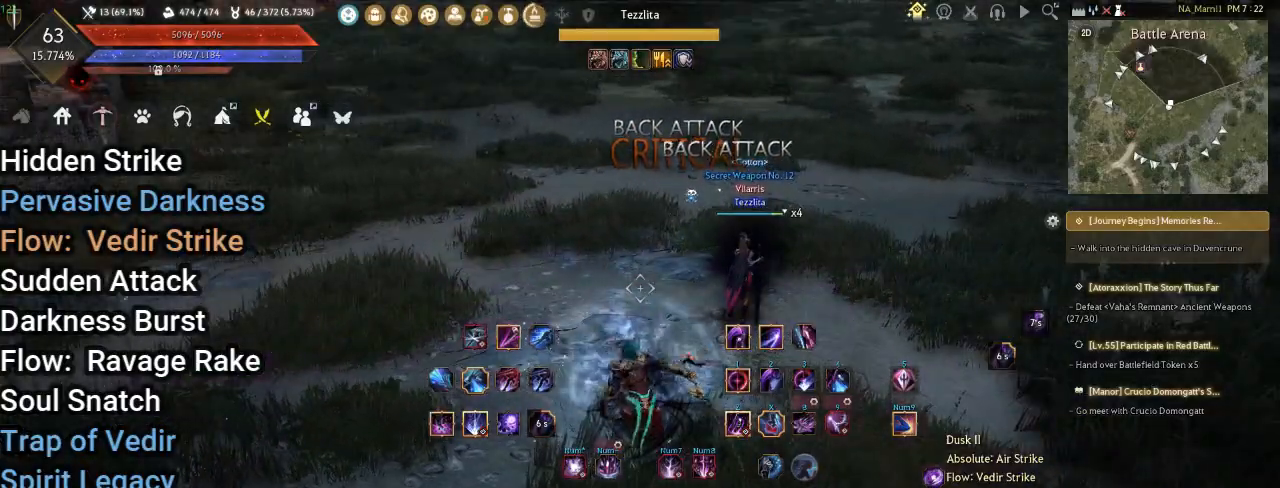
{"keys": [], "mouse": [], "events": []}
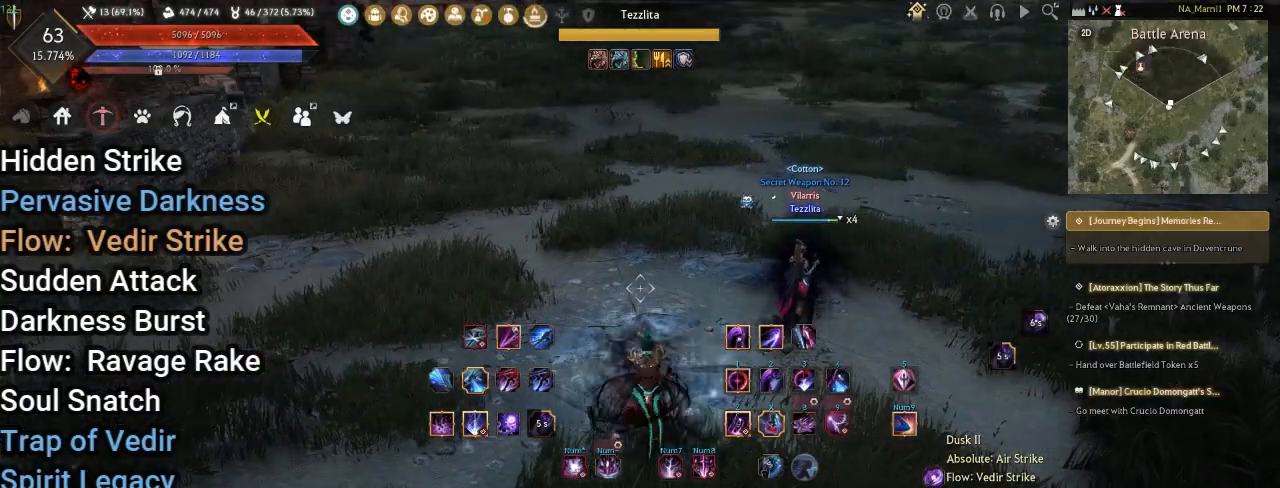
{"keys": [], "mouse": [], "events": []}
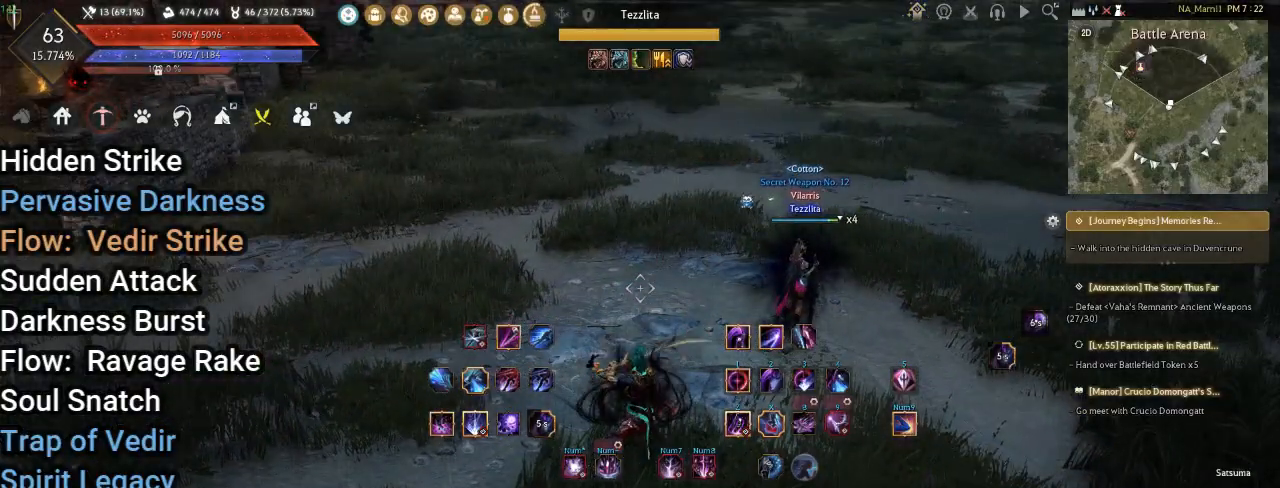
{"keys": [], "mouse": [], "events": []}
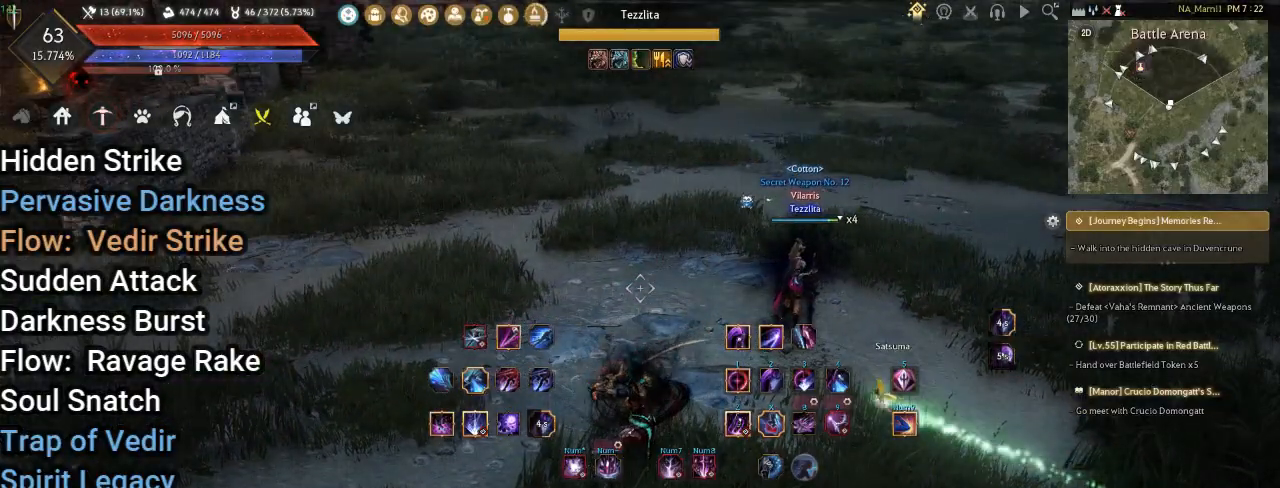
{"keys": ["a"], "mouse": [], "events": [[250, "w", "down"], [417, "a", "down"], [417, "w", "up"]]}
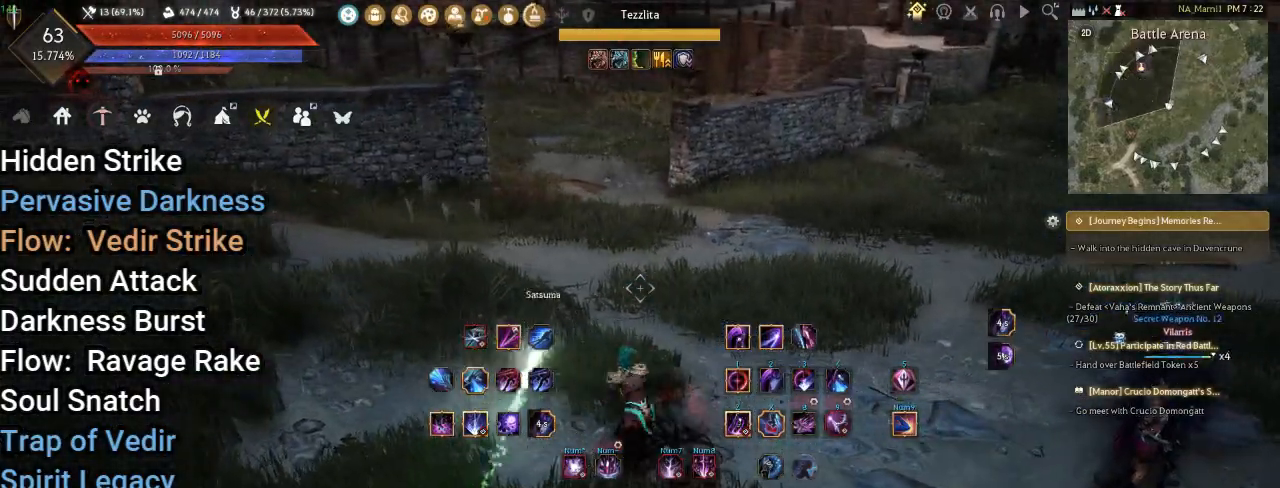
{"keys": ["a"], "mouse": [], "events": []}
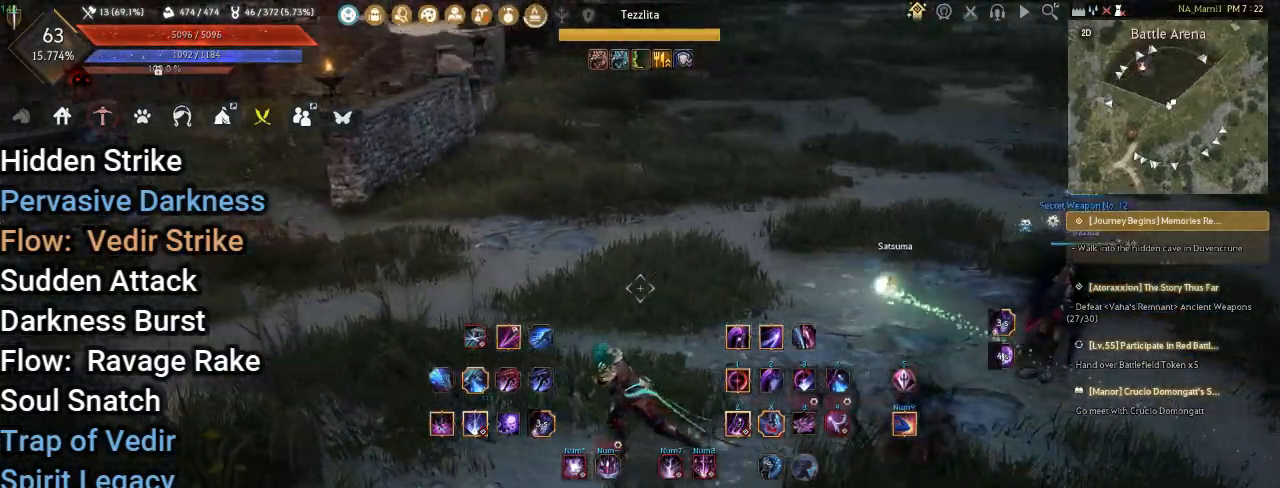
{"keys": ["shift", "w"], "mouse": [], "events": [[67, "a", "up"], [250, "w", "down"], [300, "shift", "down"]]}
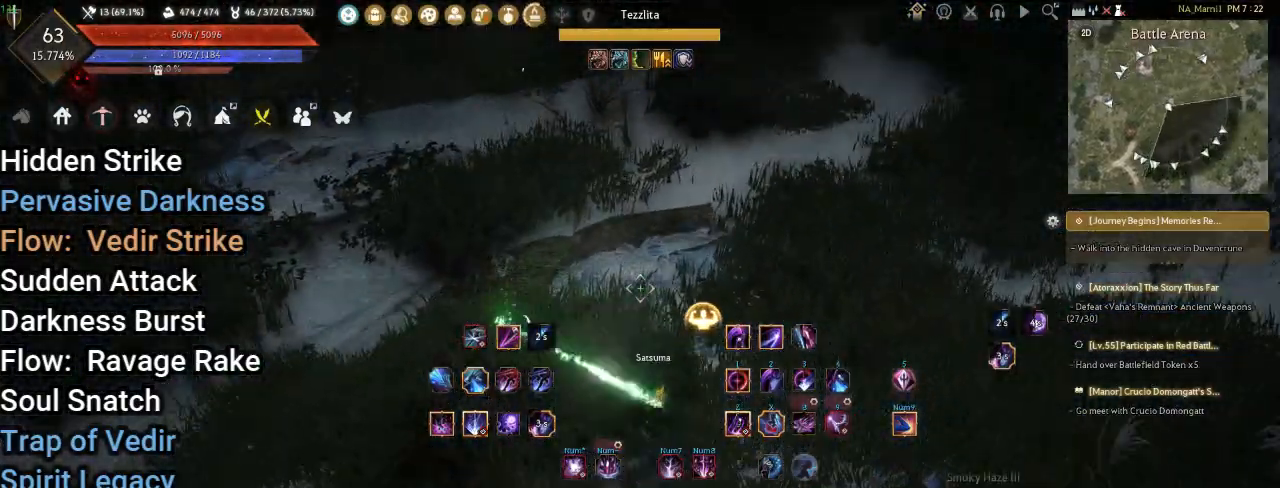
{"keys": ["shift", "w"], "mouse": [], "events": []}
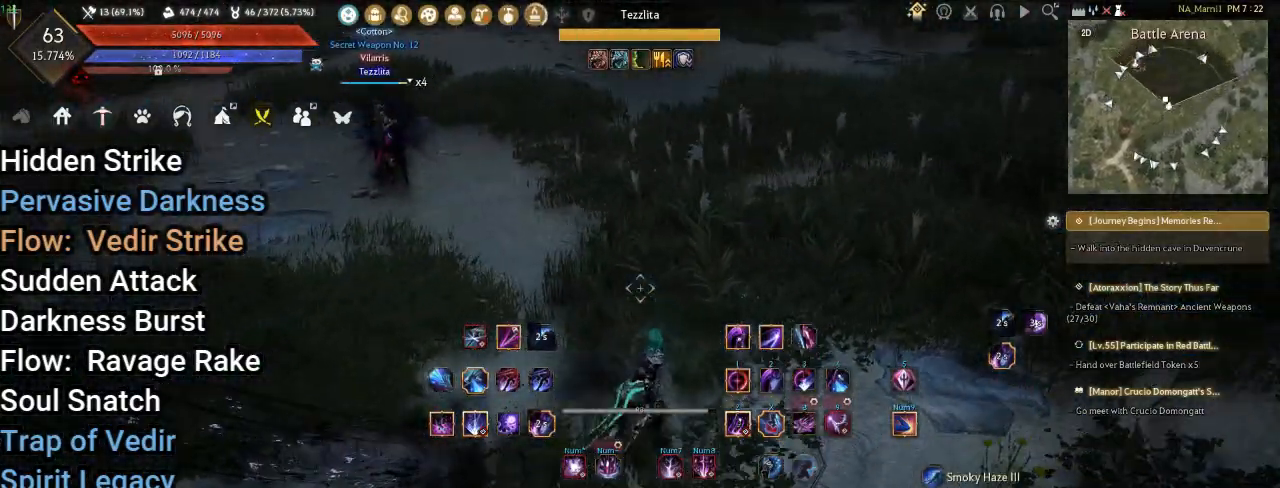
{"keys": ["shift", "w"], "mouse": [], "events": []}